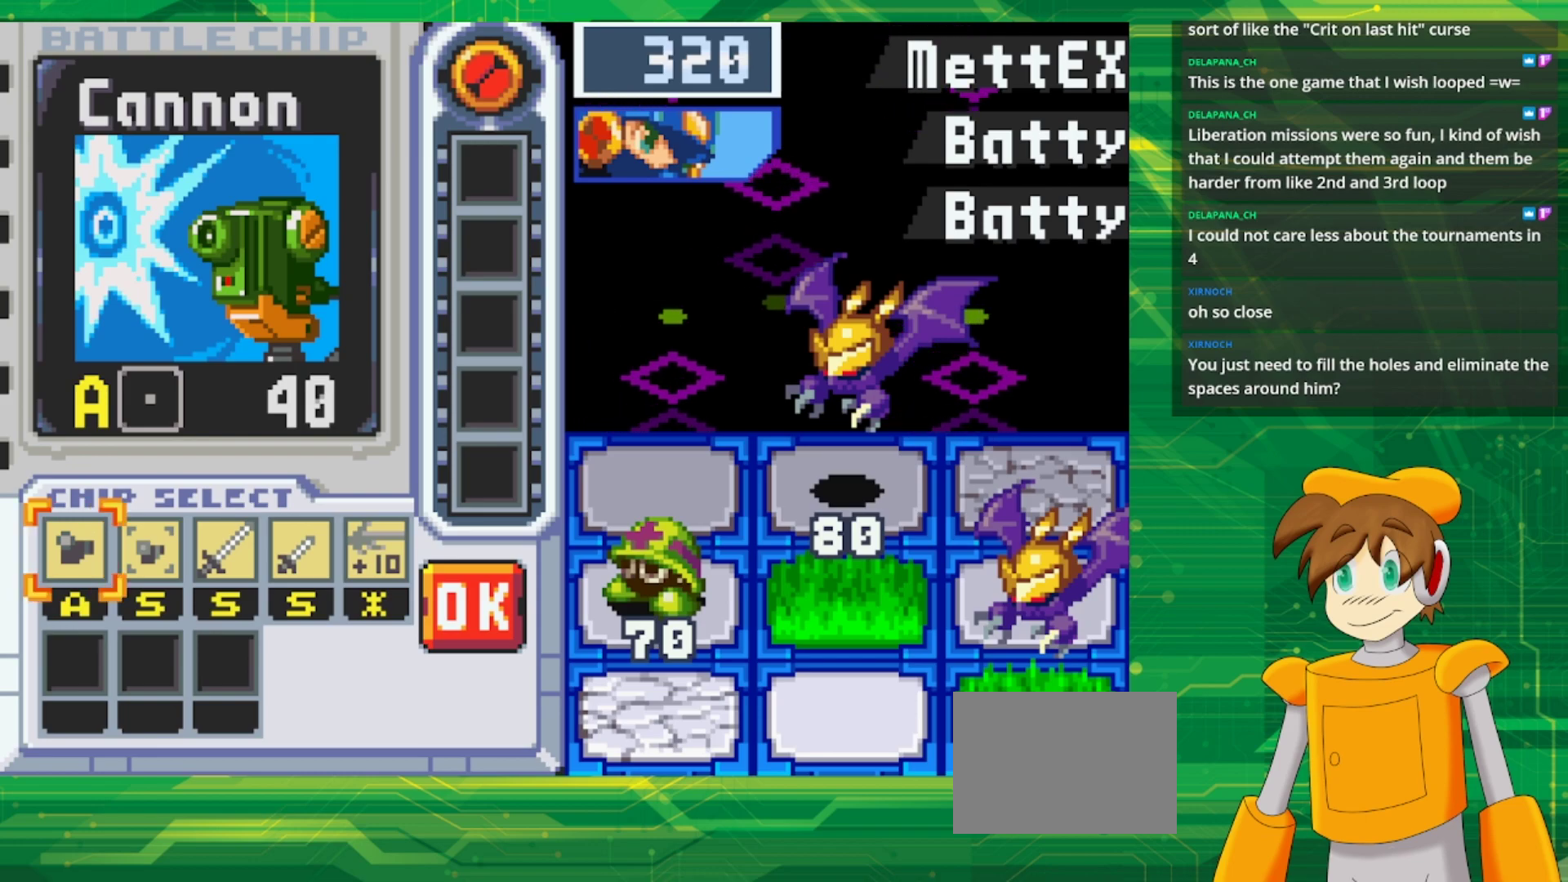
Gameplay with a controller (Nintendo layout); each line is a JSON object with the inputs held at the frame after it. "events" lists button and stick changes between this image and that frame as [ms after this image, input, new state], when the widget could be followed in between. Not read: L3 R3.
{"buttons": ["DPAD_RIGHT"], "events": [[483, "DPAD_RIGHT", "down"]]}
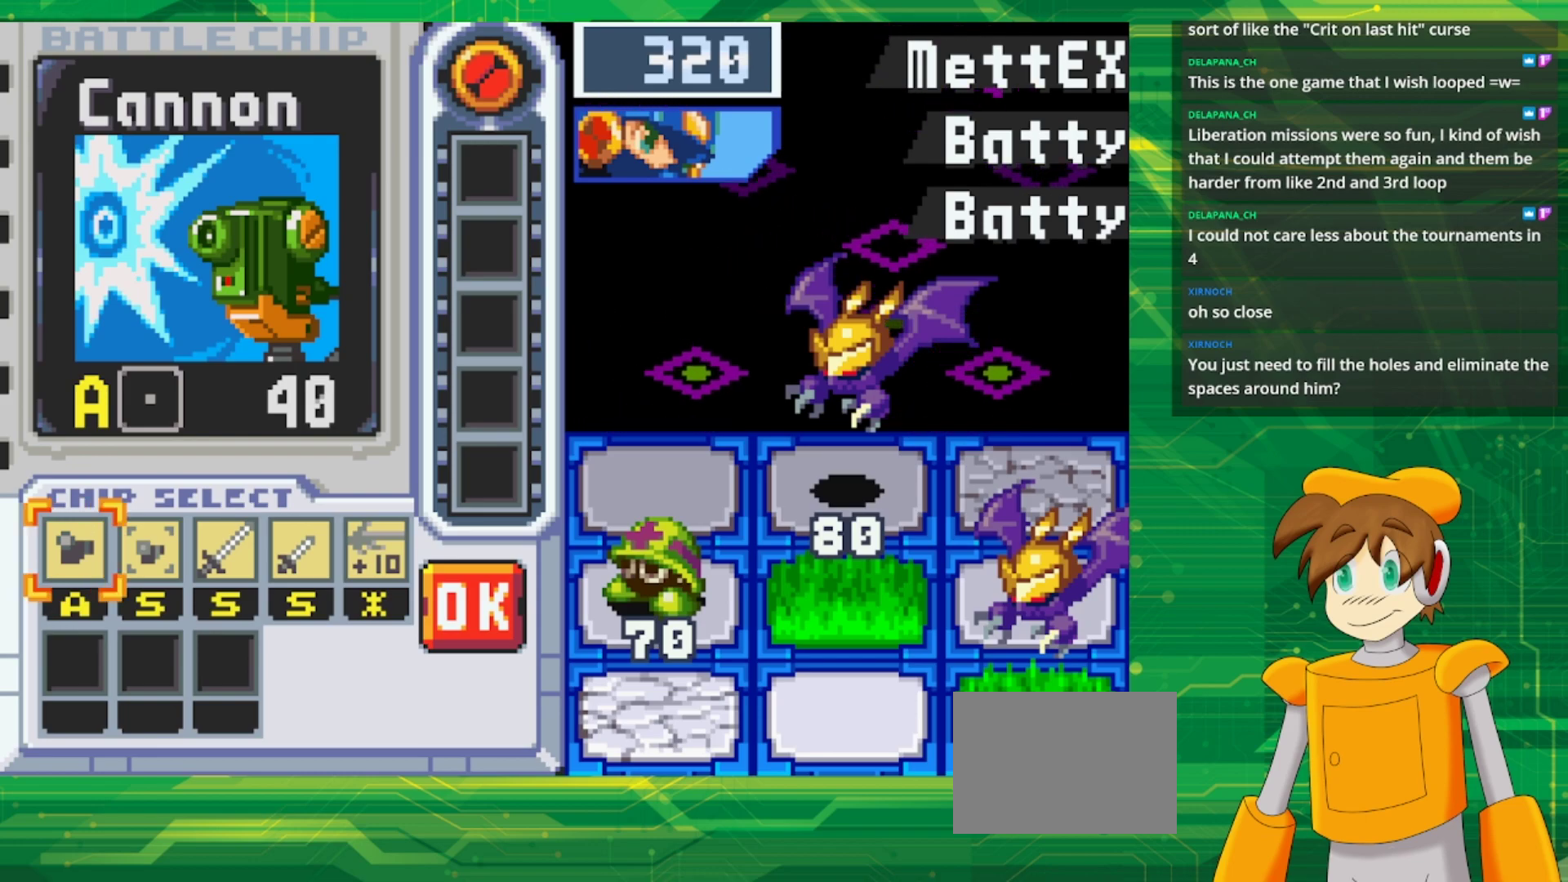
{"buttons": ["DPAD_RIGHT"], "events": [[100, "DPAD_RIGHT", "up"], [217, "DPAD_RIGHT", "down"], [300, "DPAD_RIGHT", "up"], [383, "DPAD_RIGHT", "down"]]}
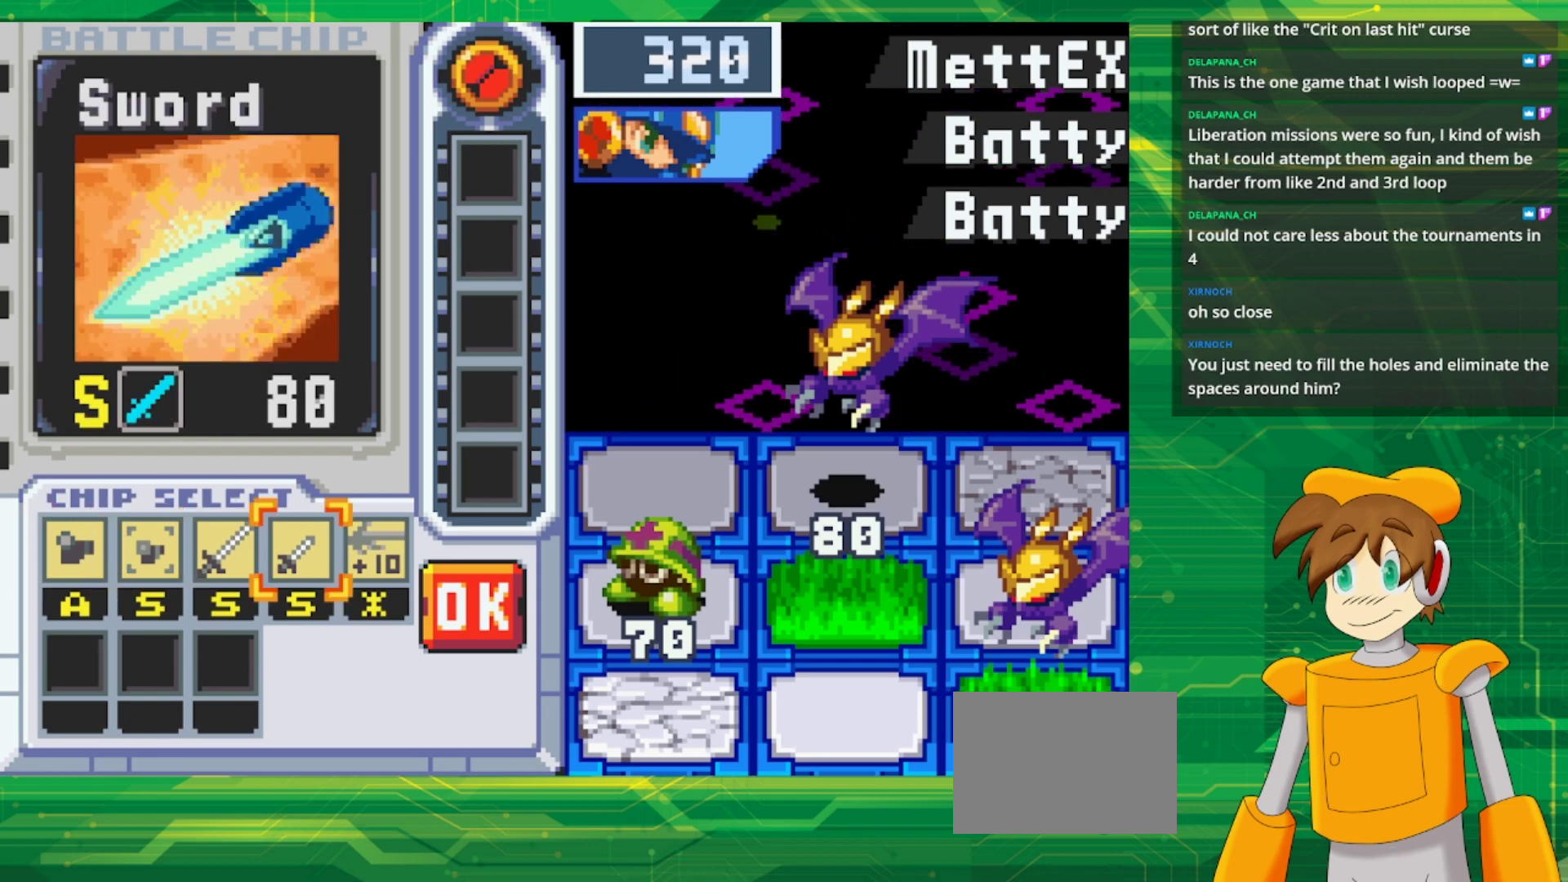
{"buttons": ["A"], "events": [[17, "DPAD_RIGHT", "up"], [483, "A", "down"]]}
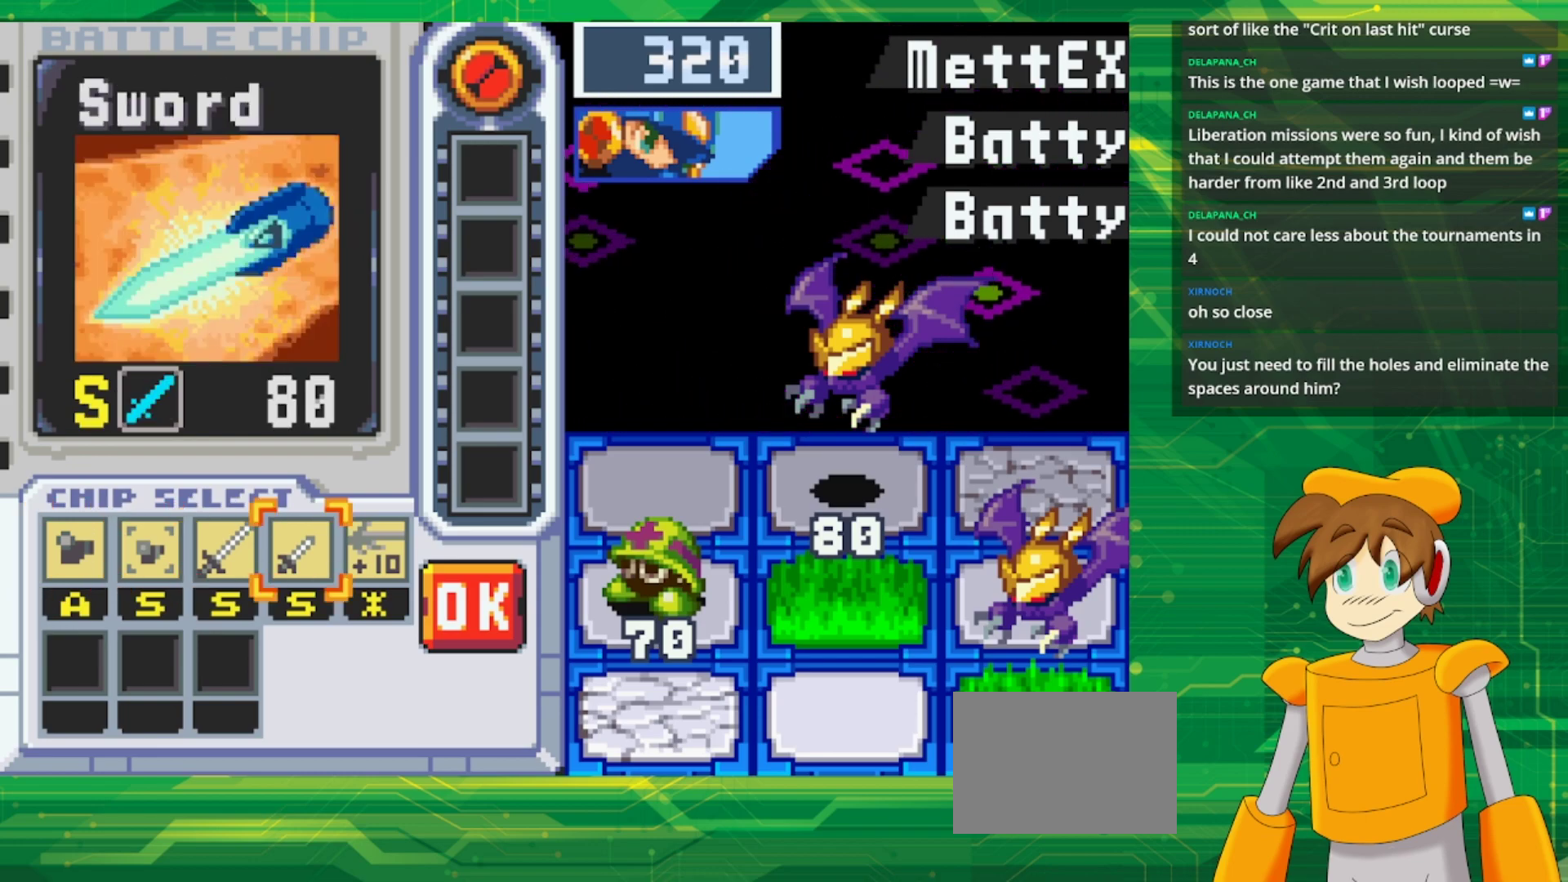
{"buttons": [], "events": [[117, "A", "up"], [167, "DPAD_LEFT", "down"], [267, "A", "down"], [283, "DPAD_LEFT", "up"], [367, "DPAD_LEFT", "down"], [383, "A", "up"], [483, "DPAD_LEFT", "up"]]}
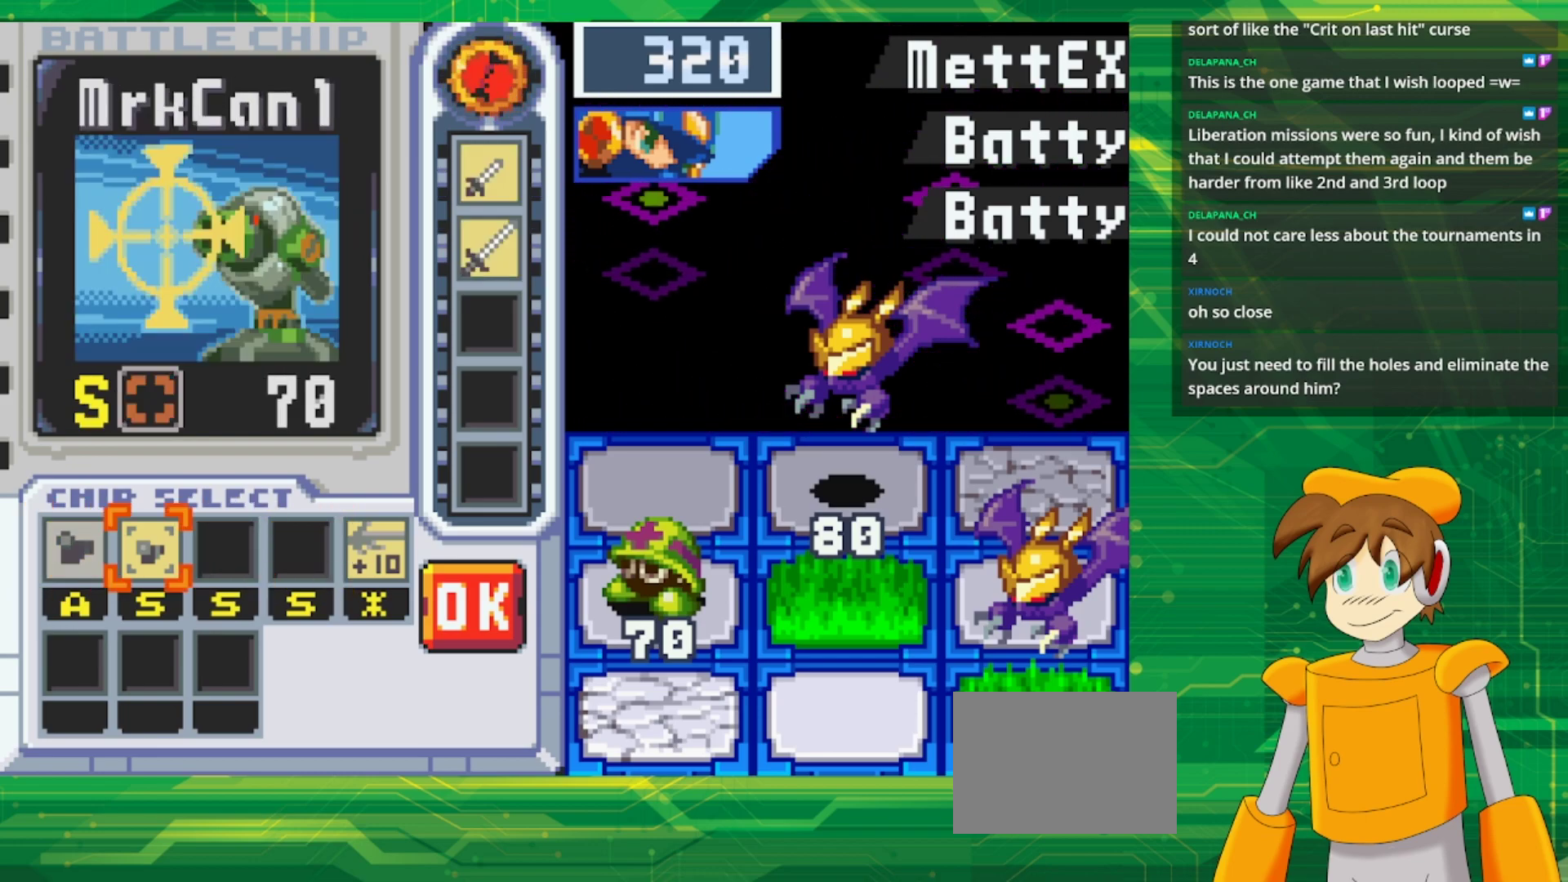
{"buttons": ["DPAD_RIGHT"], "events": [[17, "A", "down"], [133, "A", "up"], [133, "DPAD_RIGHT", "down"], [250, "DPAD_RIGHT", "up"], [333, "DPAD_RIGHT", "down"], [450, "DPAD_RIGHT", "up"], [500, "DPAD_RIGHT", "down"]]}
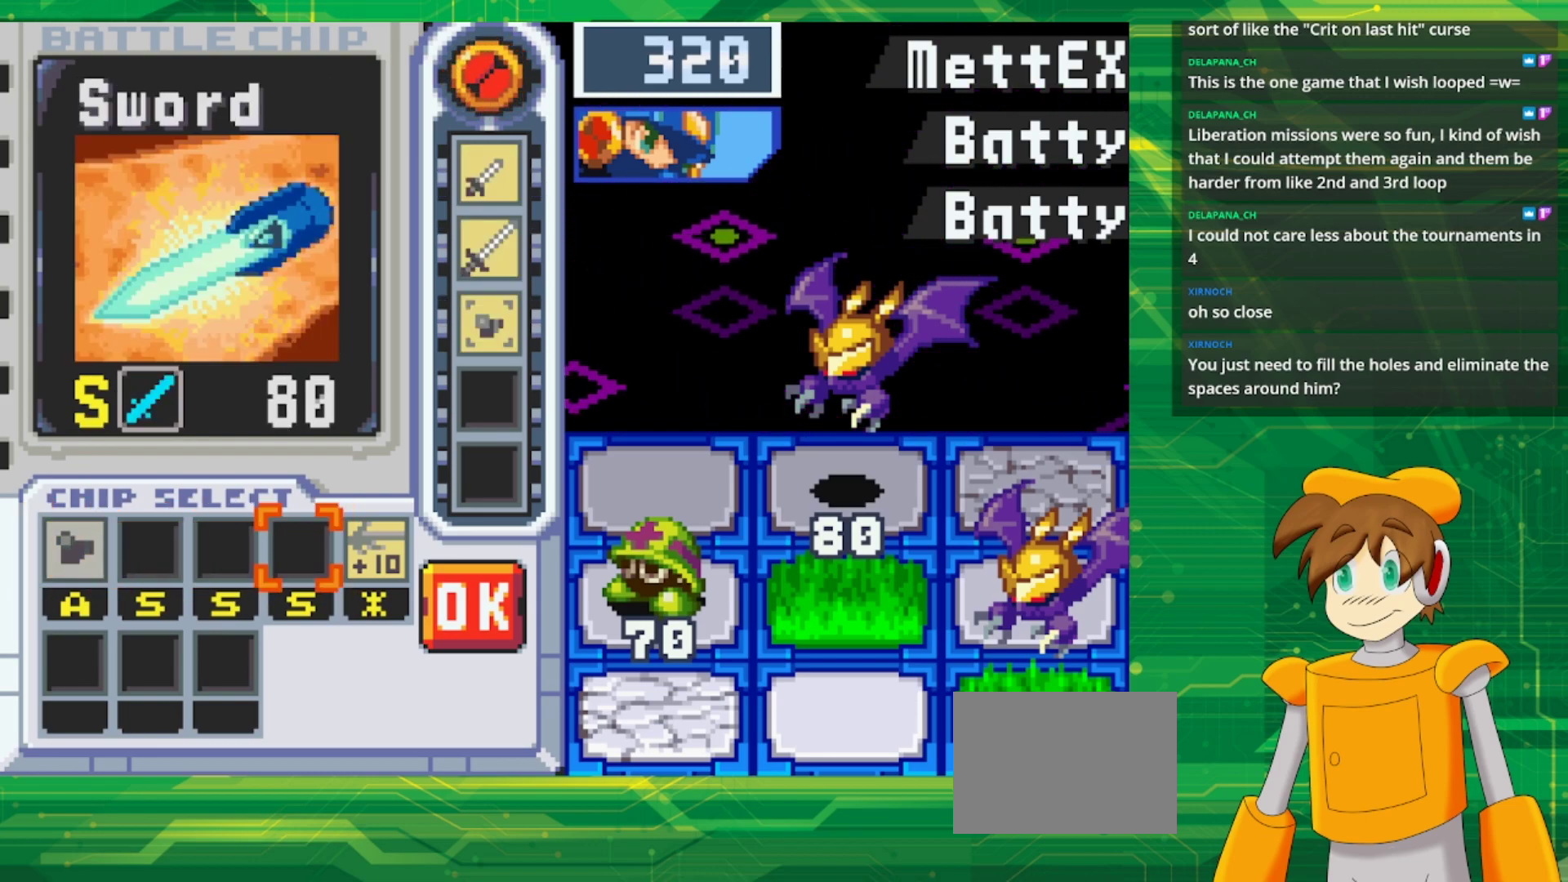
{"buttons": [], "events": [[150, "DPAD_RIGHT", "up"]]}
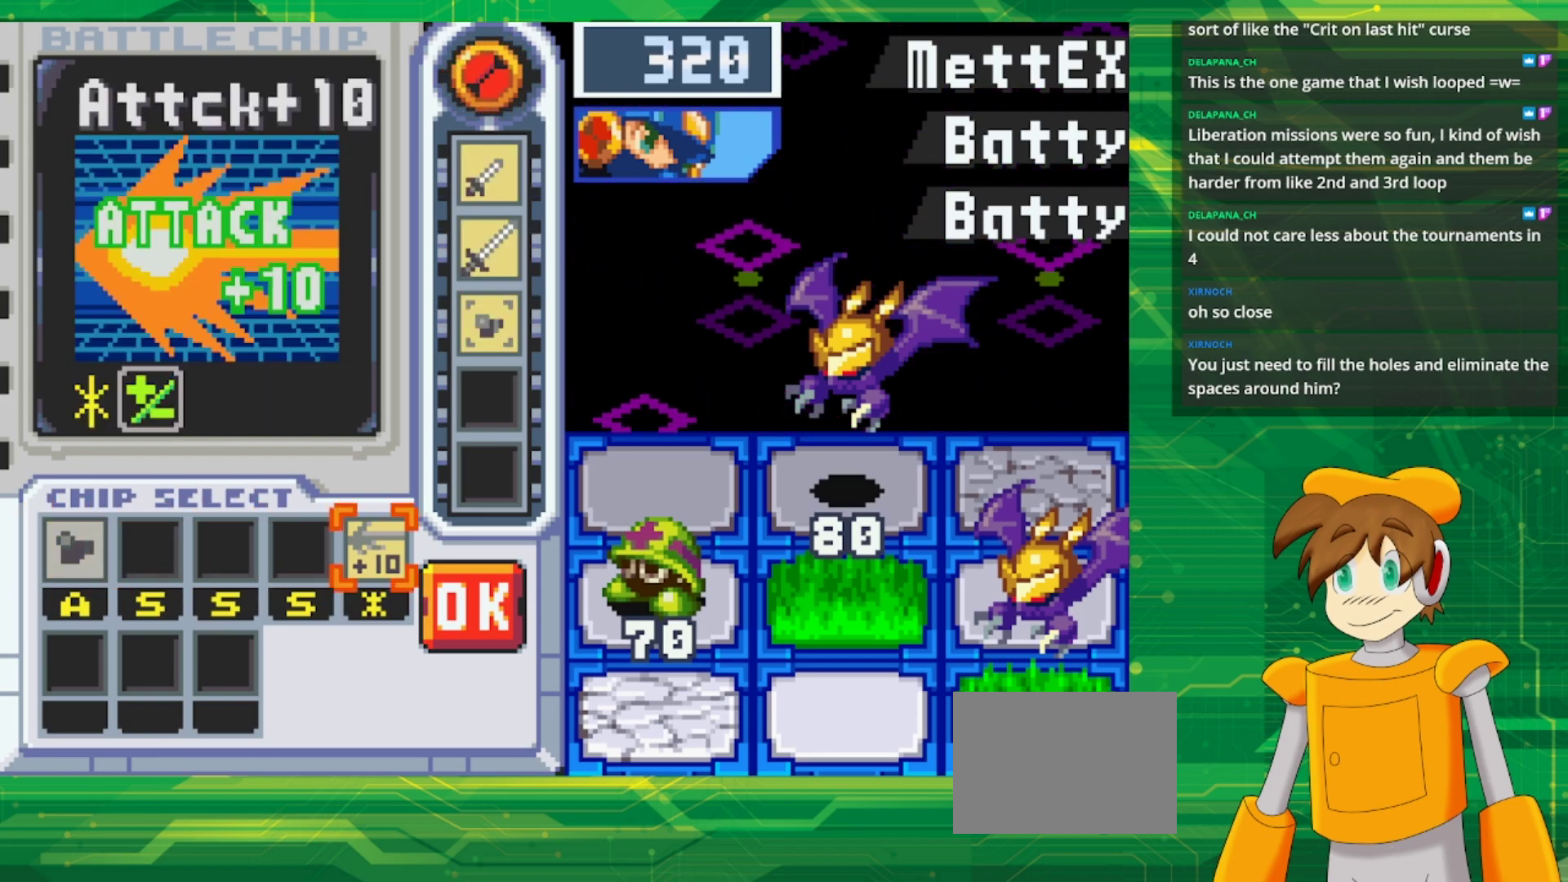
{"buttons": [], "events": []}
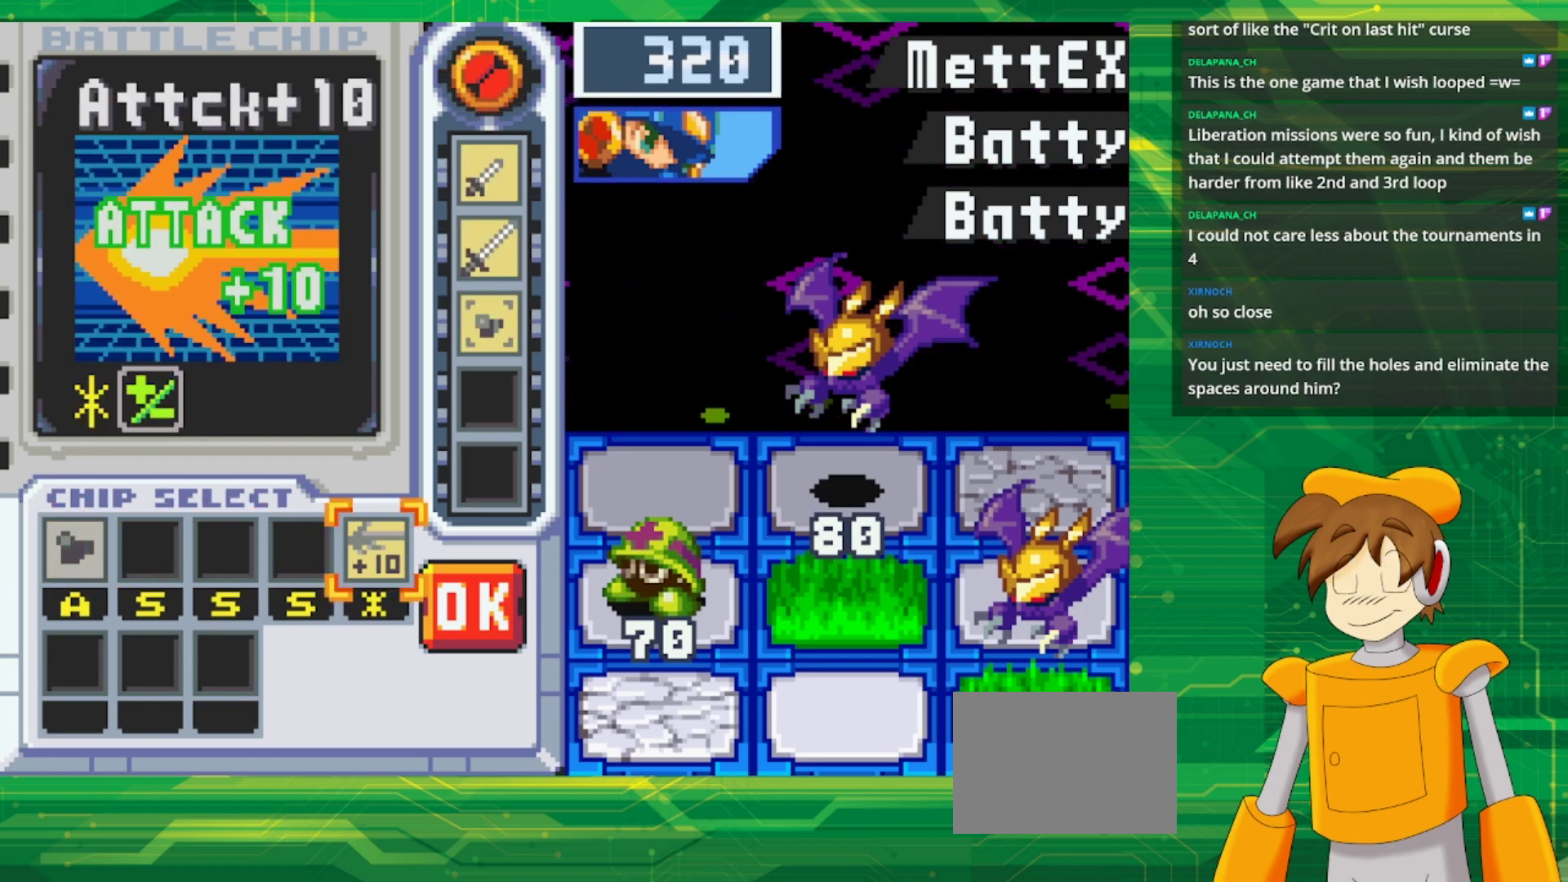
{"buttons": ["DPAD_RIGHT"], "events": [[150, "A", "down"], [317, "A", "up"], [467, "DPAD_RIGHT", "down"]]}
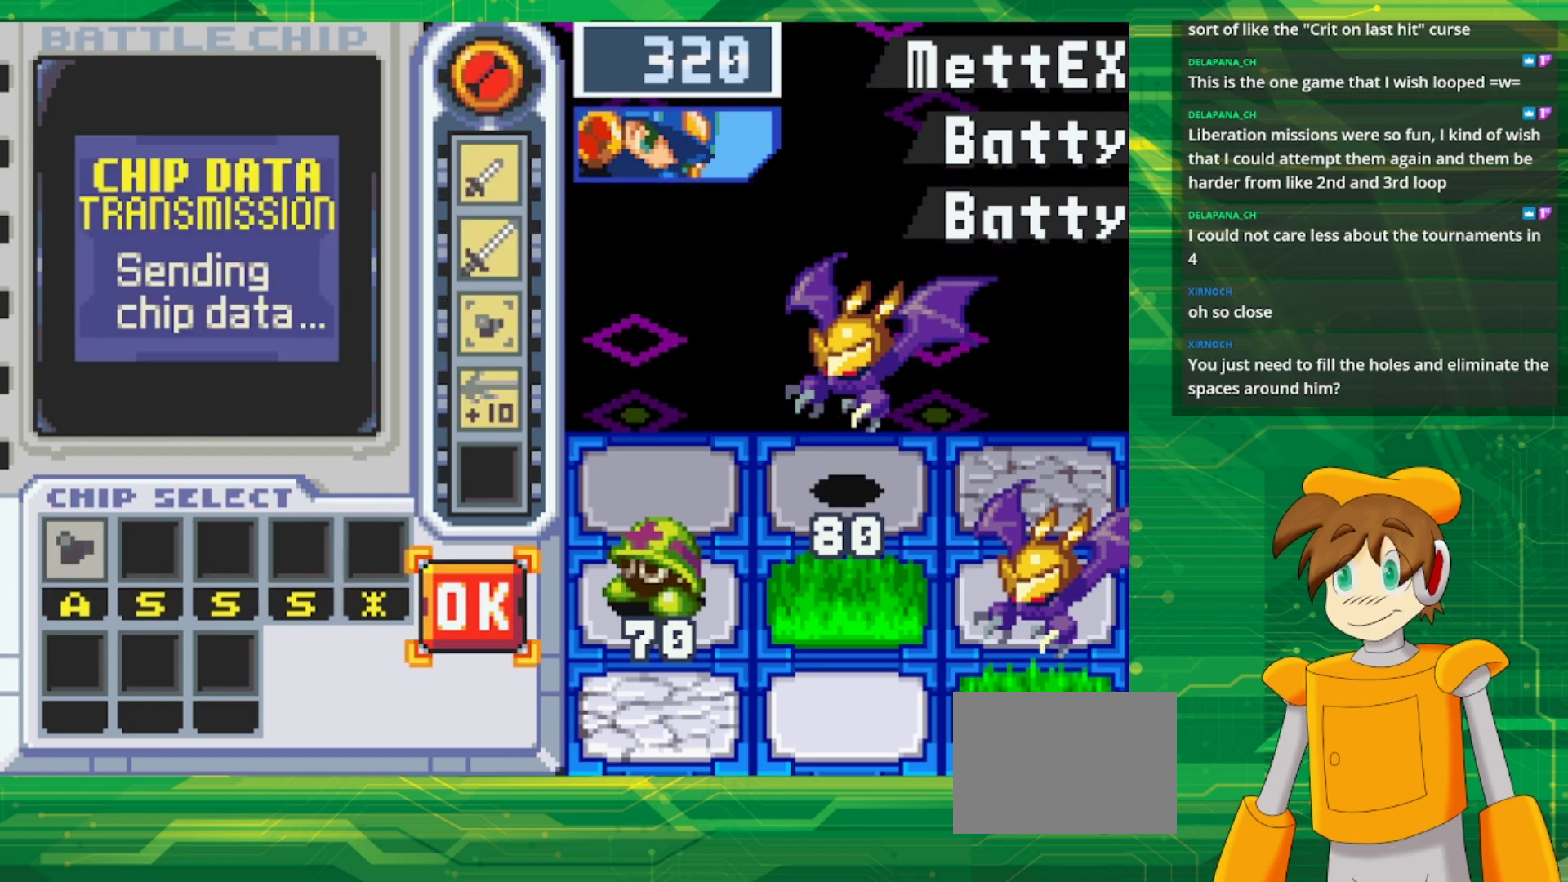
{"buttons": [], "events": [[117, "DPAD_RIGHT", "up"], [200, "A", "down"], [367, "A", "up"]]}
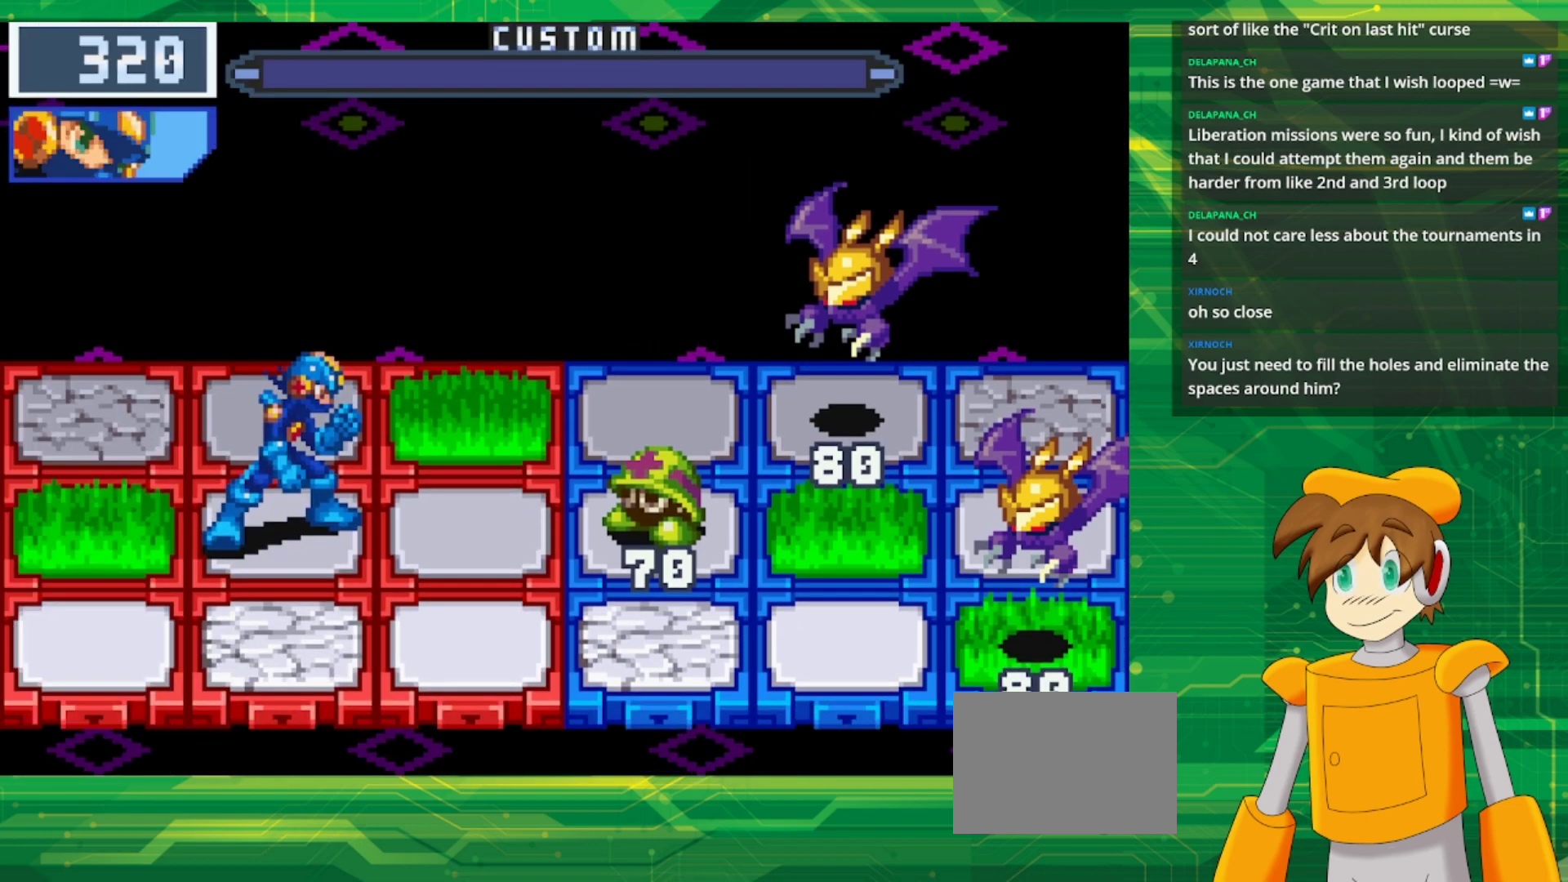
{"buttons": [], "events": []}
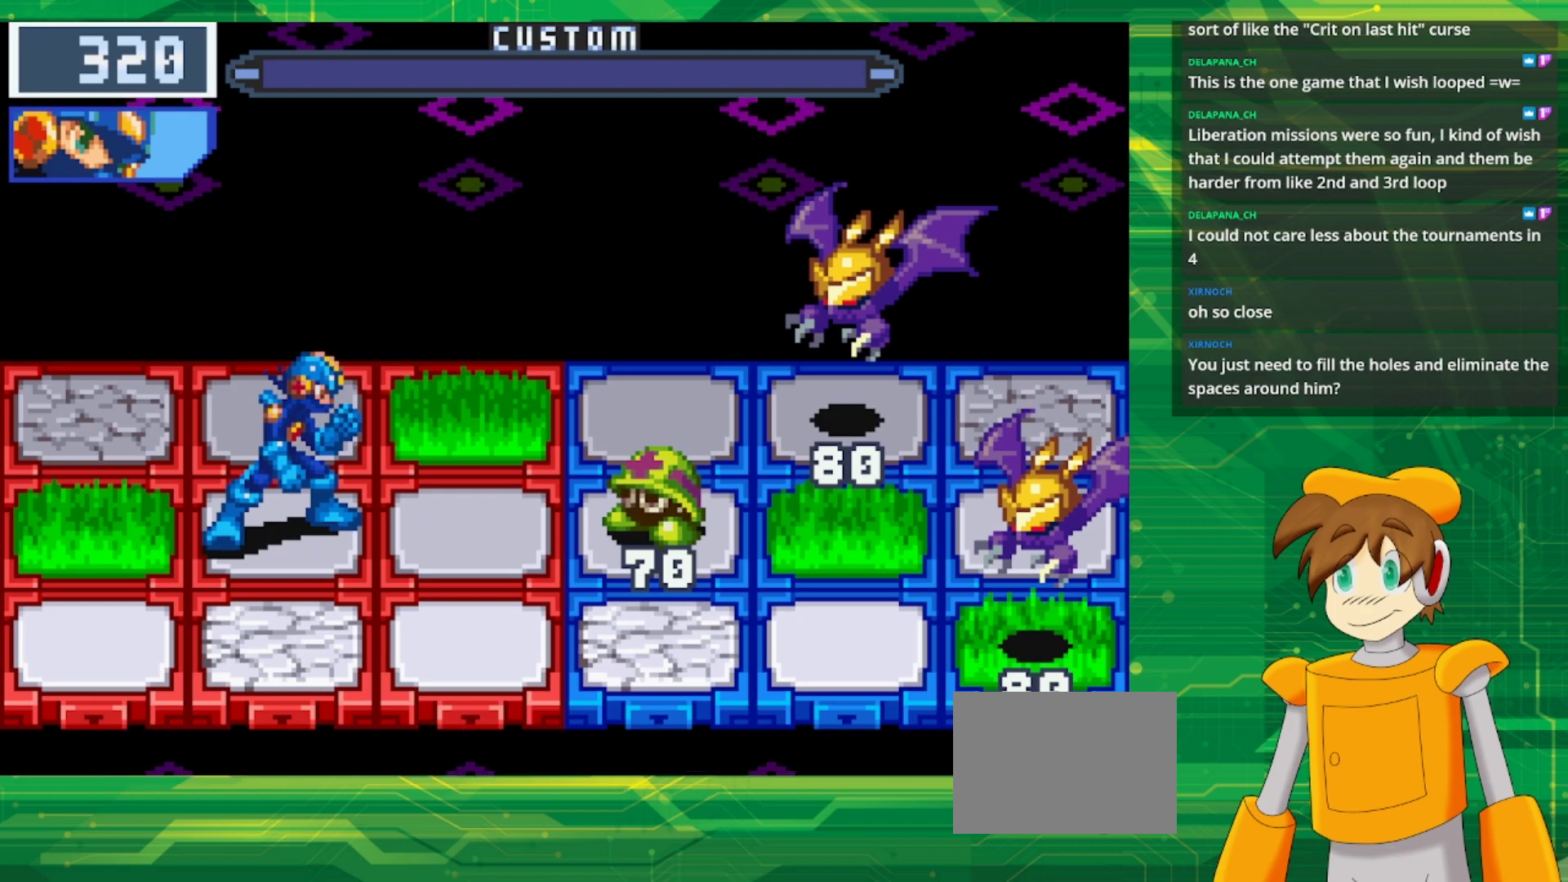
{"buttons": [], "events": []}
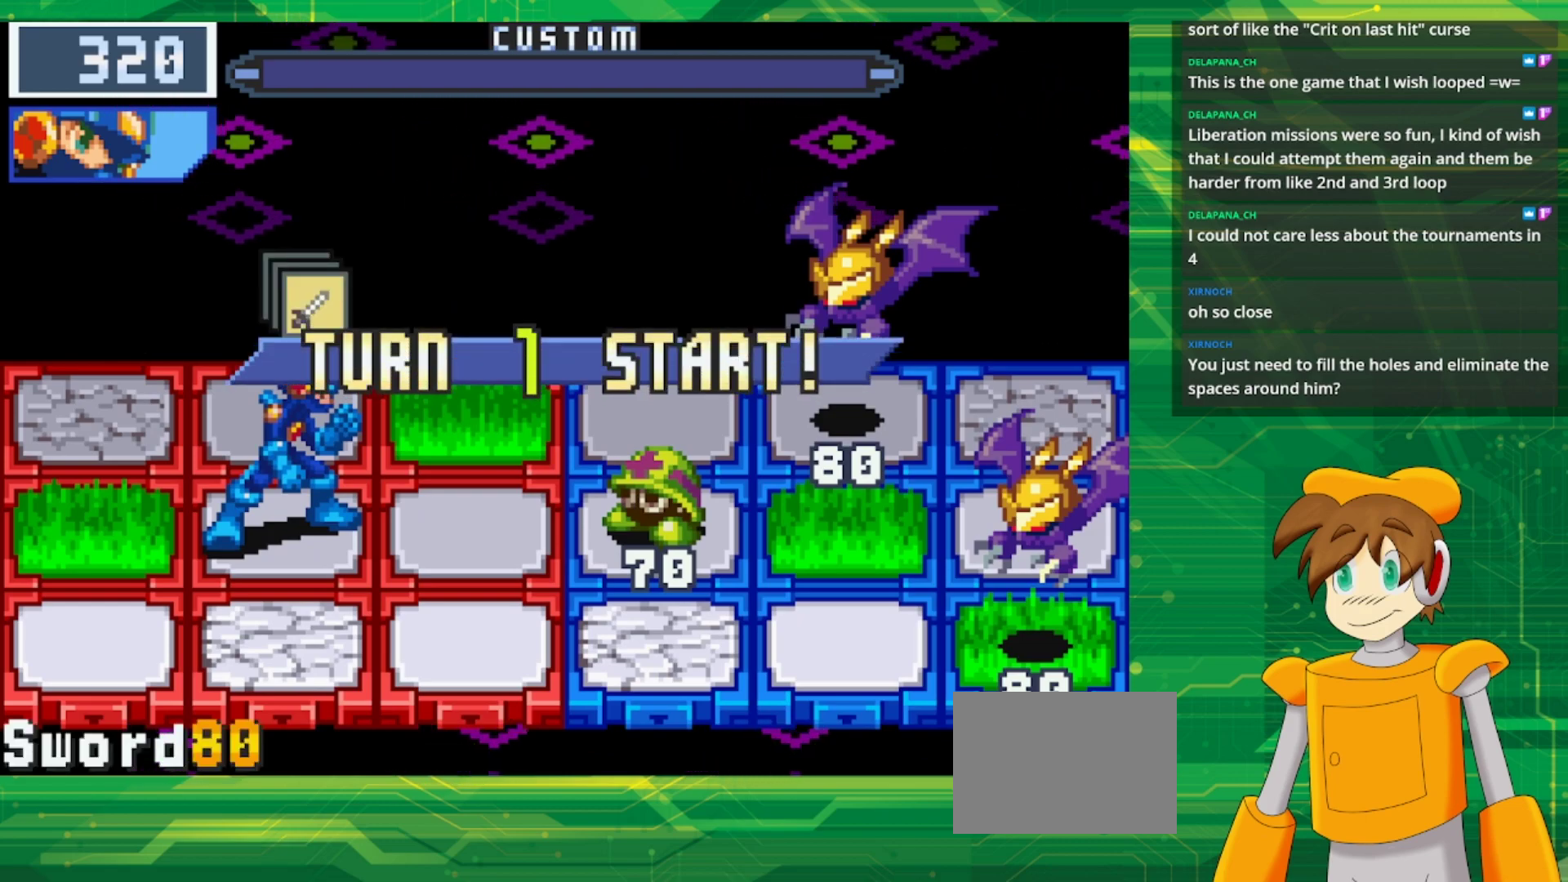
{"buttons": [], "events": []}
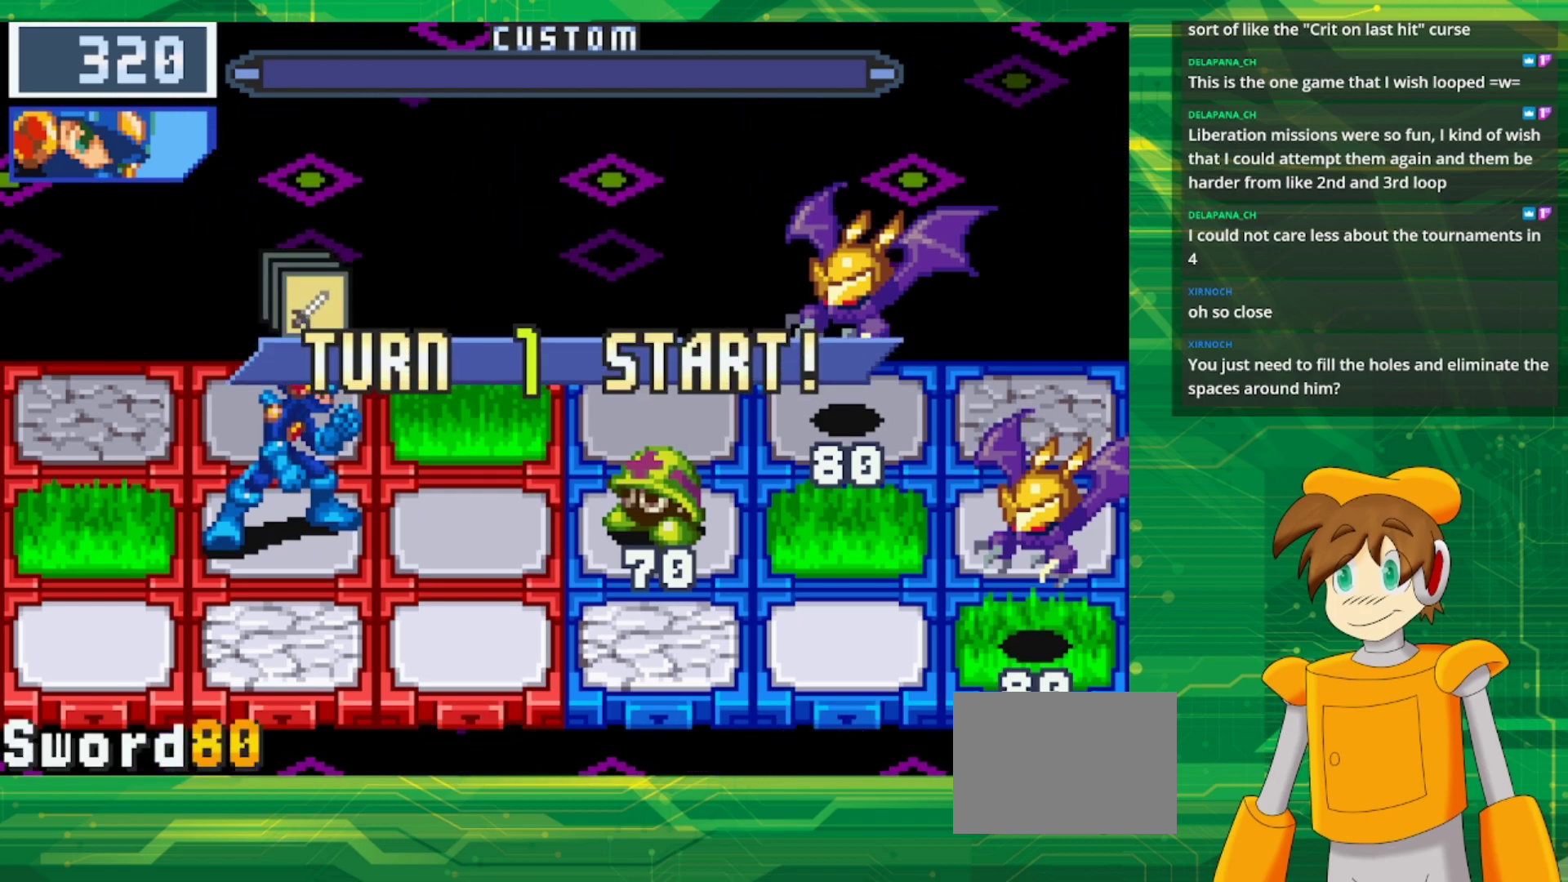
{"buttons": ["DPAD_RIGHT"], "events": [[350, "DPAD_RIGHT", "down"]]}
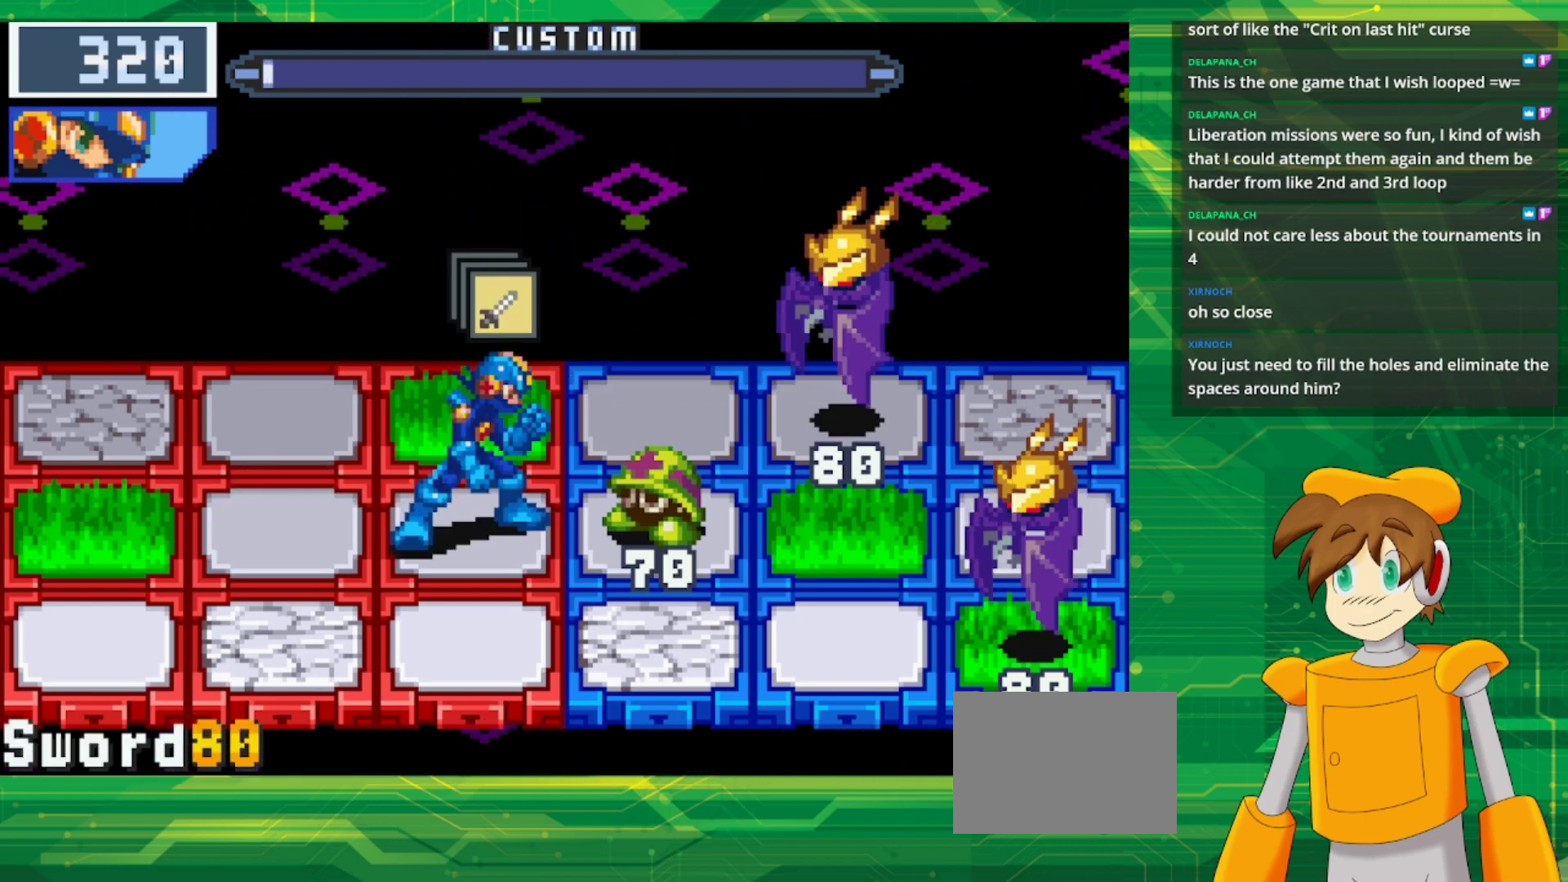
{"buttons": [], "events": [[67, "DPAD_RIGHT", "up"], [167, "A", "down"], [350, "A", "up"]]}
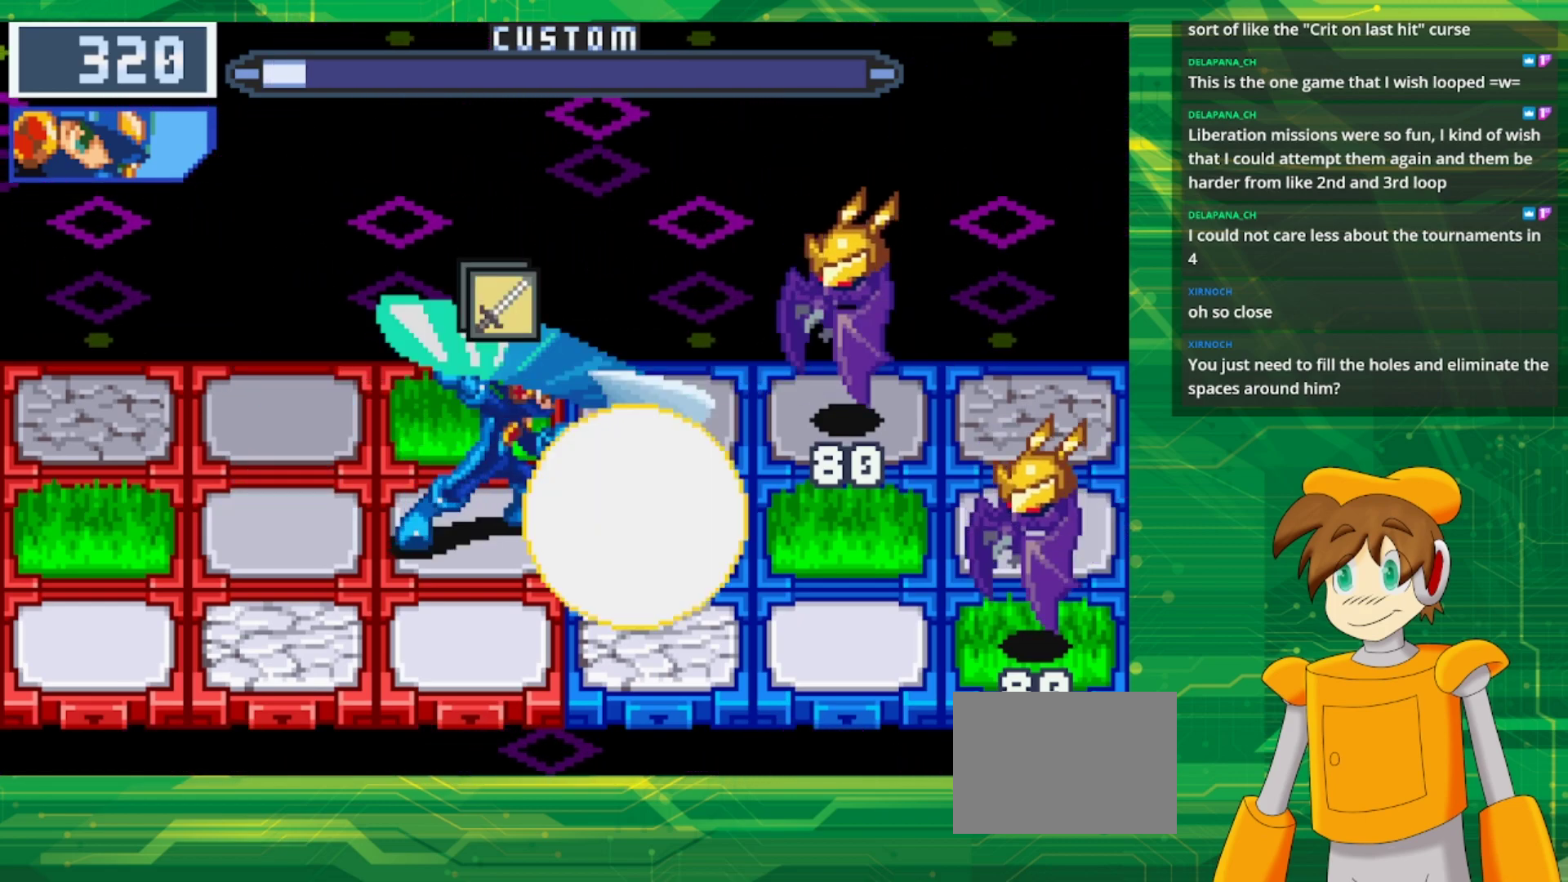
{"buttons": ["A", "DPAD_UP"], "events": [[350, "DPAD_UP", "down"], [500, "A", "down"]]}
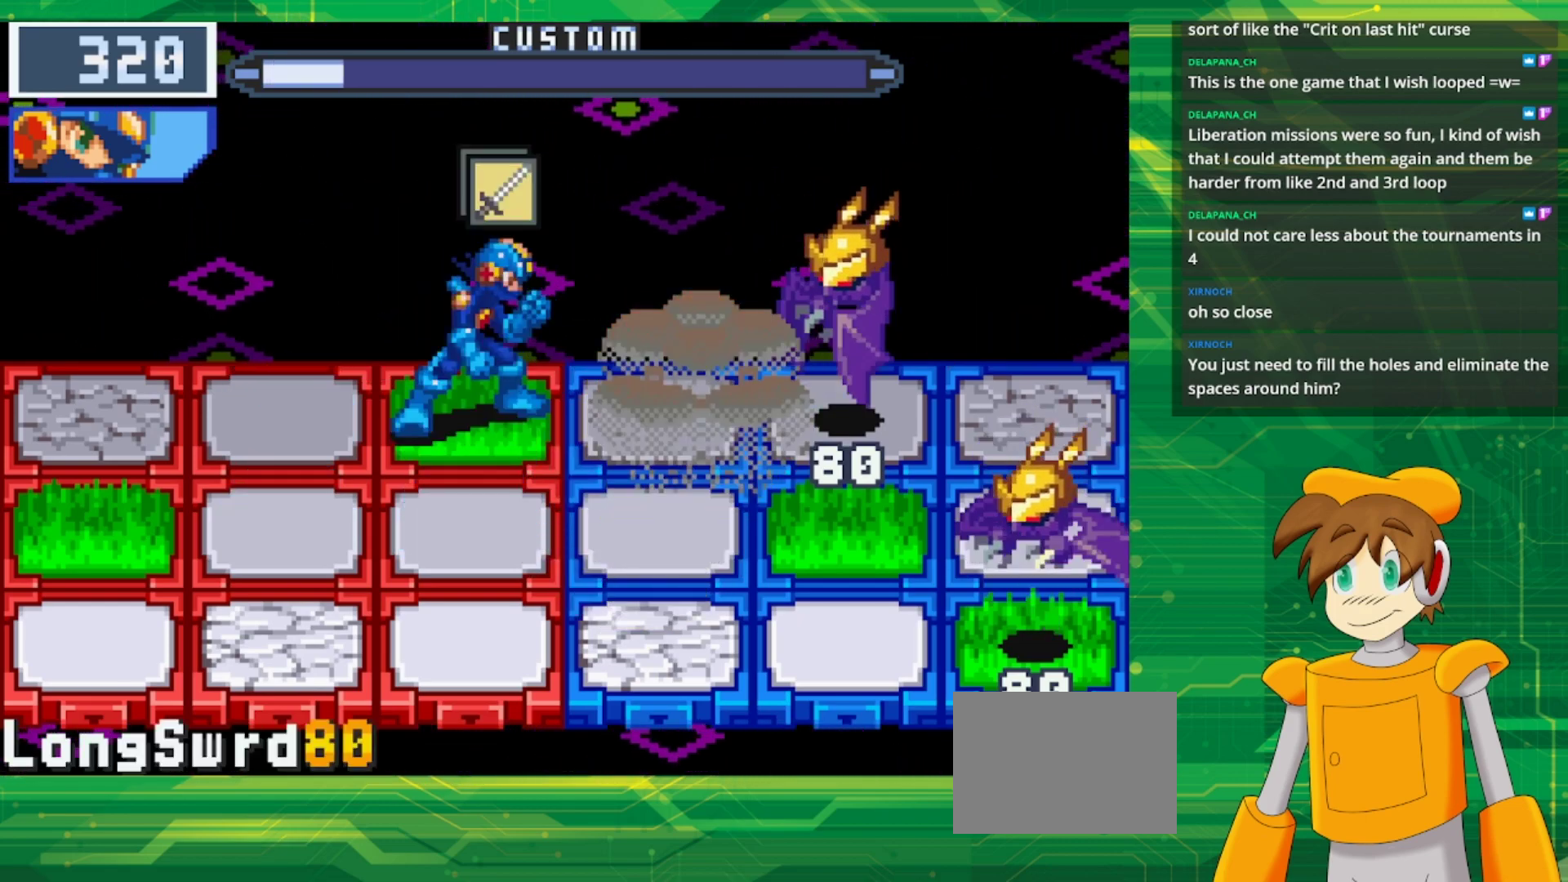
{"buttons": [], "events": [[17, "DPAD_UP", "up"], [167, "A", "up"]]}
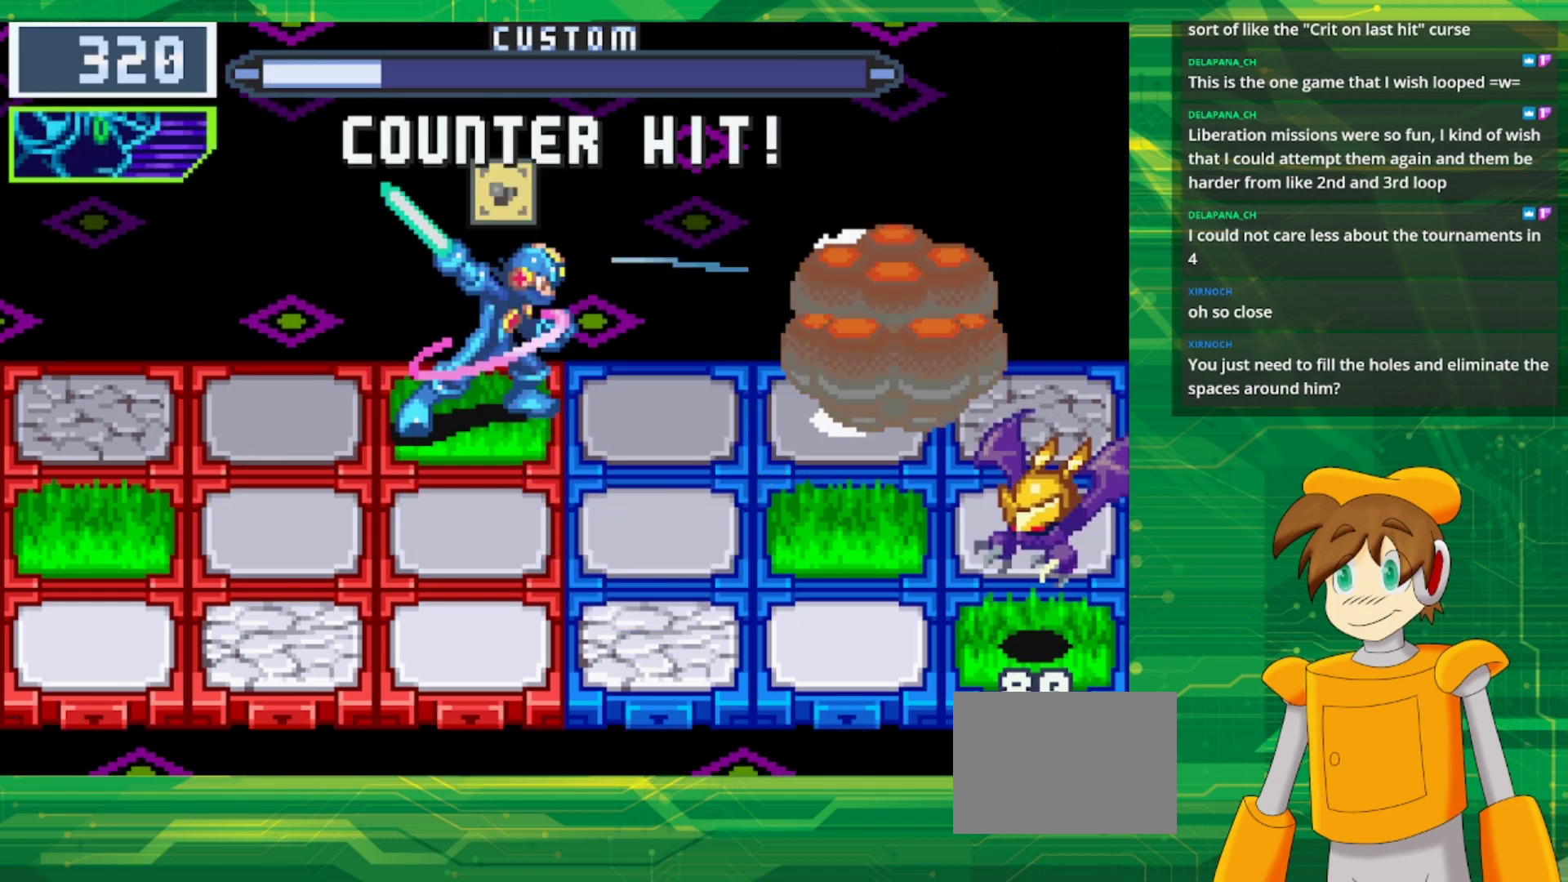
{"buttons": [], "events": [[100, "DPAD_DOWN", "down"], [250, "DPAD_DOWN", "up"]]}
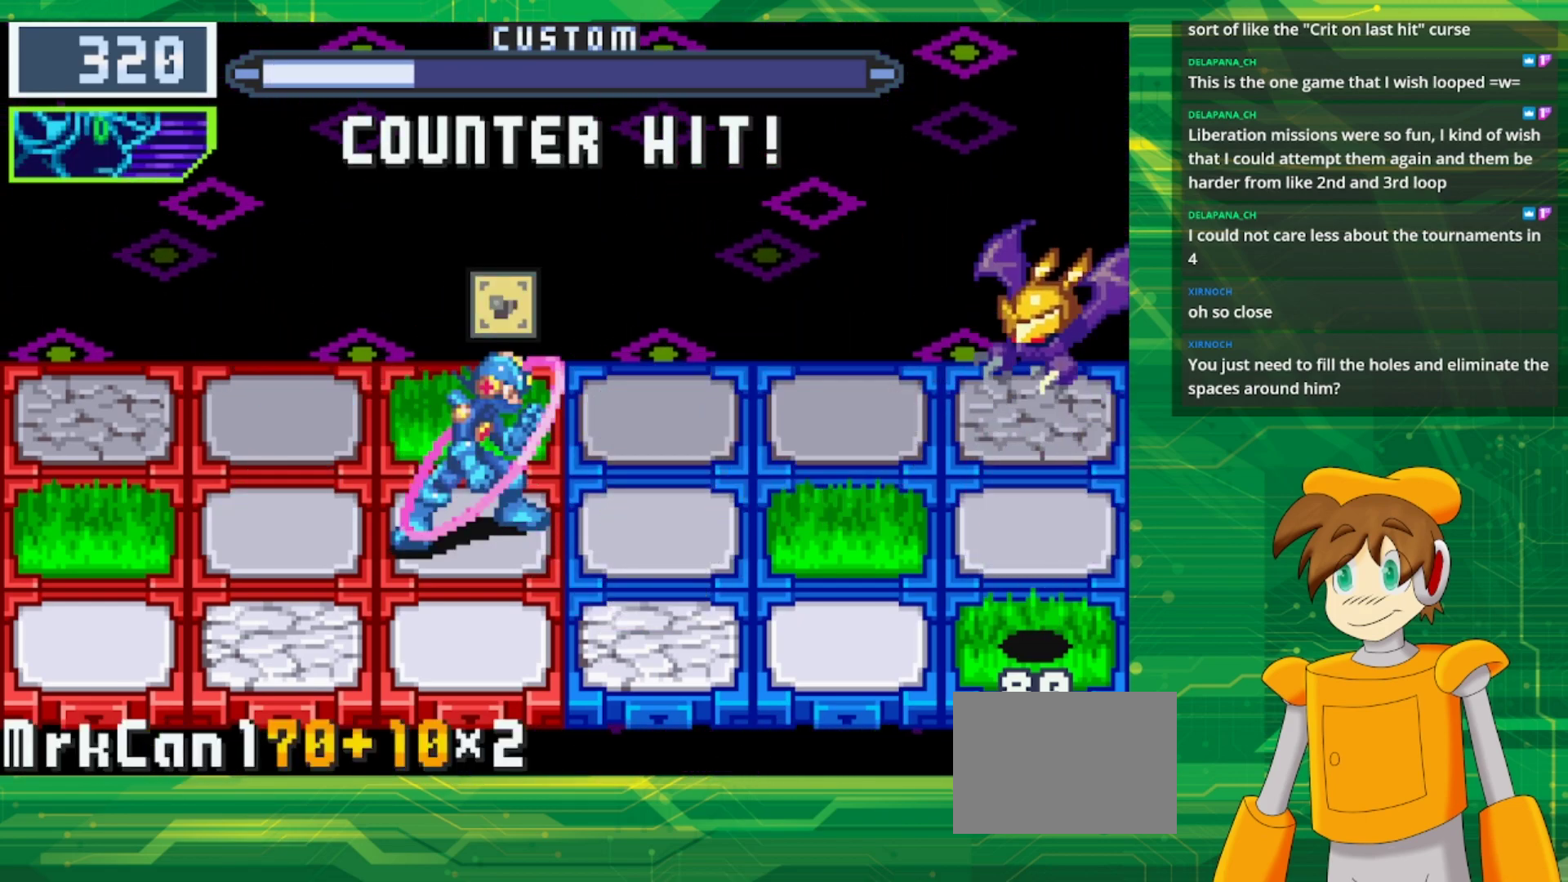
{"buttons": [], "events": []}
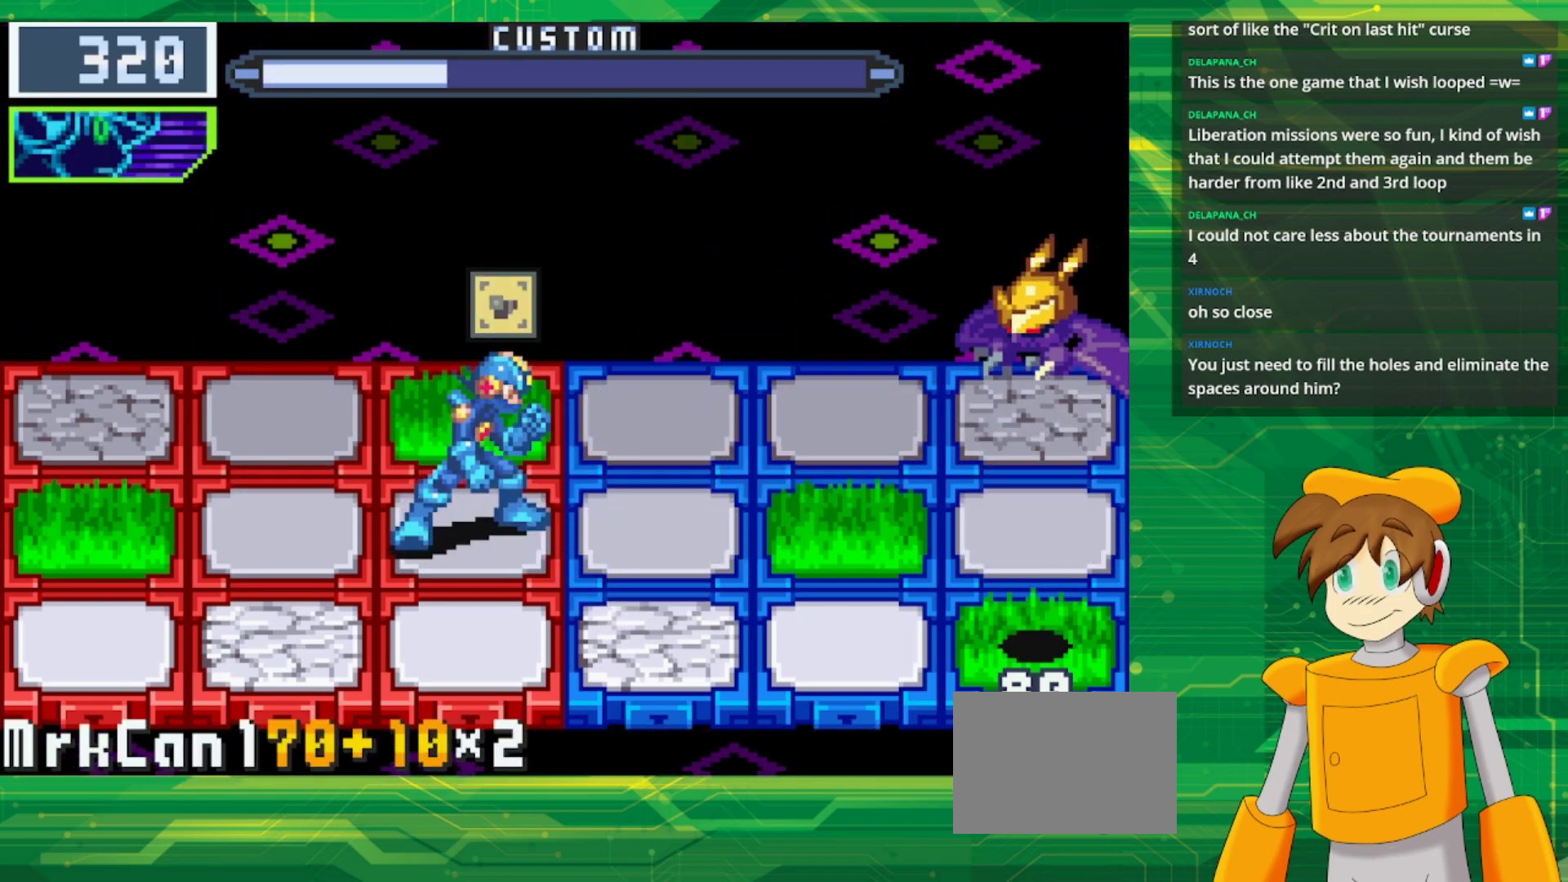
{"buttons": ["A"], "events": [[383, "A", "down"]]}
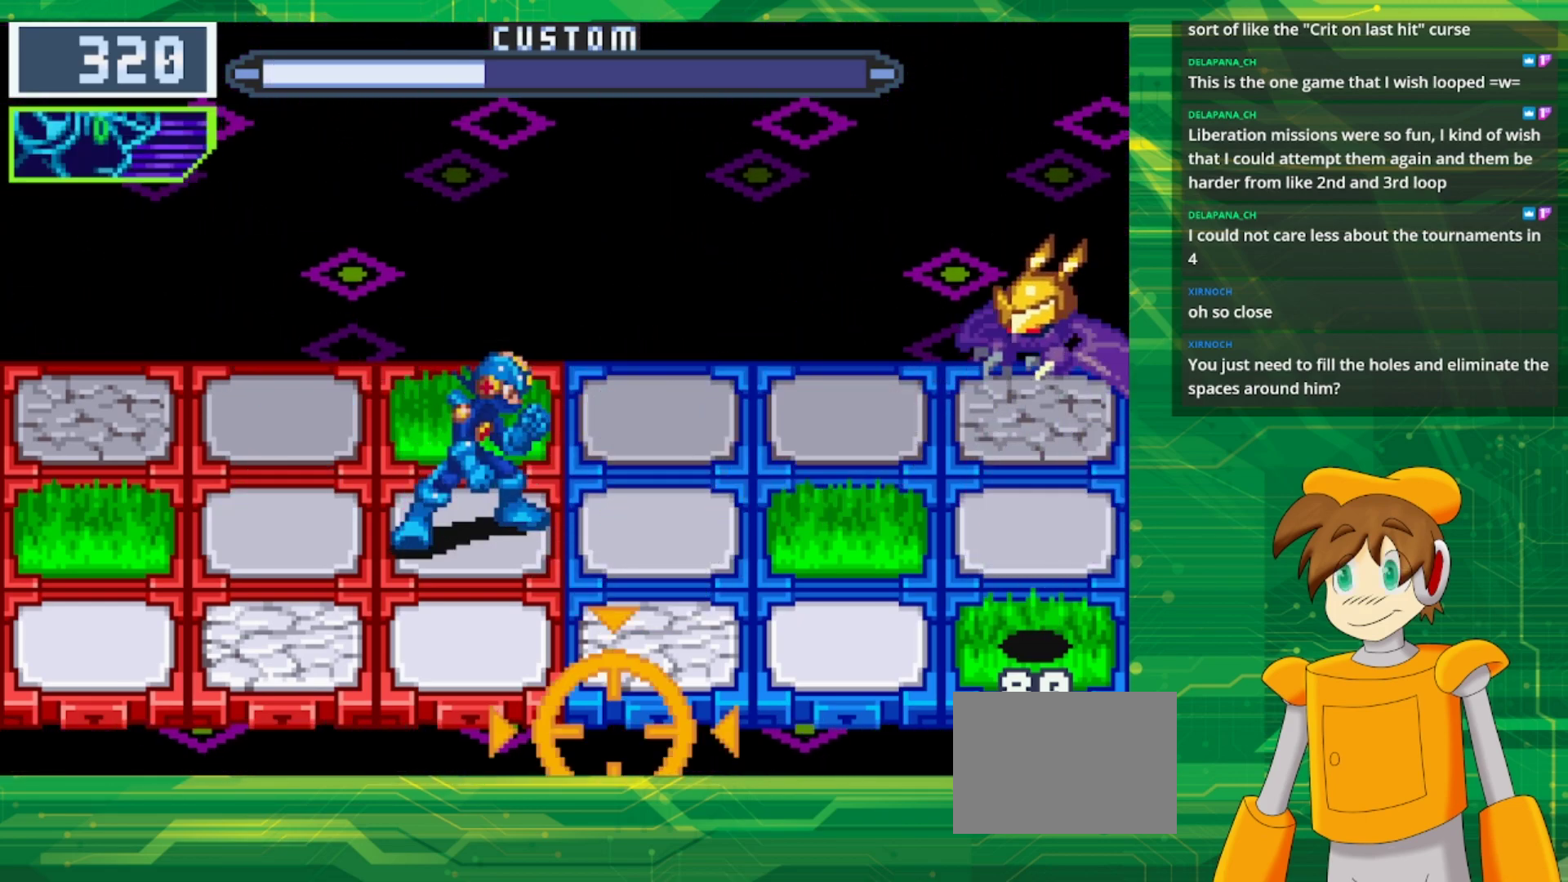
{"buttons": ["A"], "events": []}
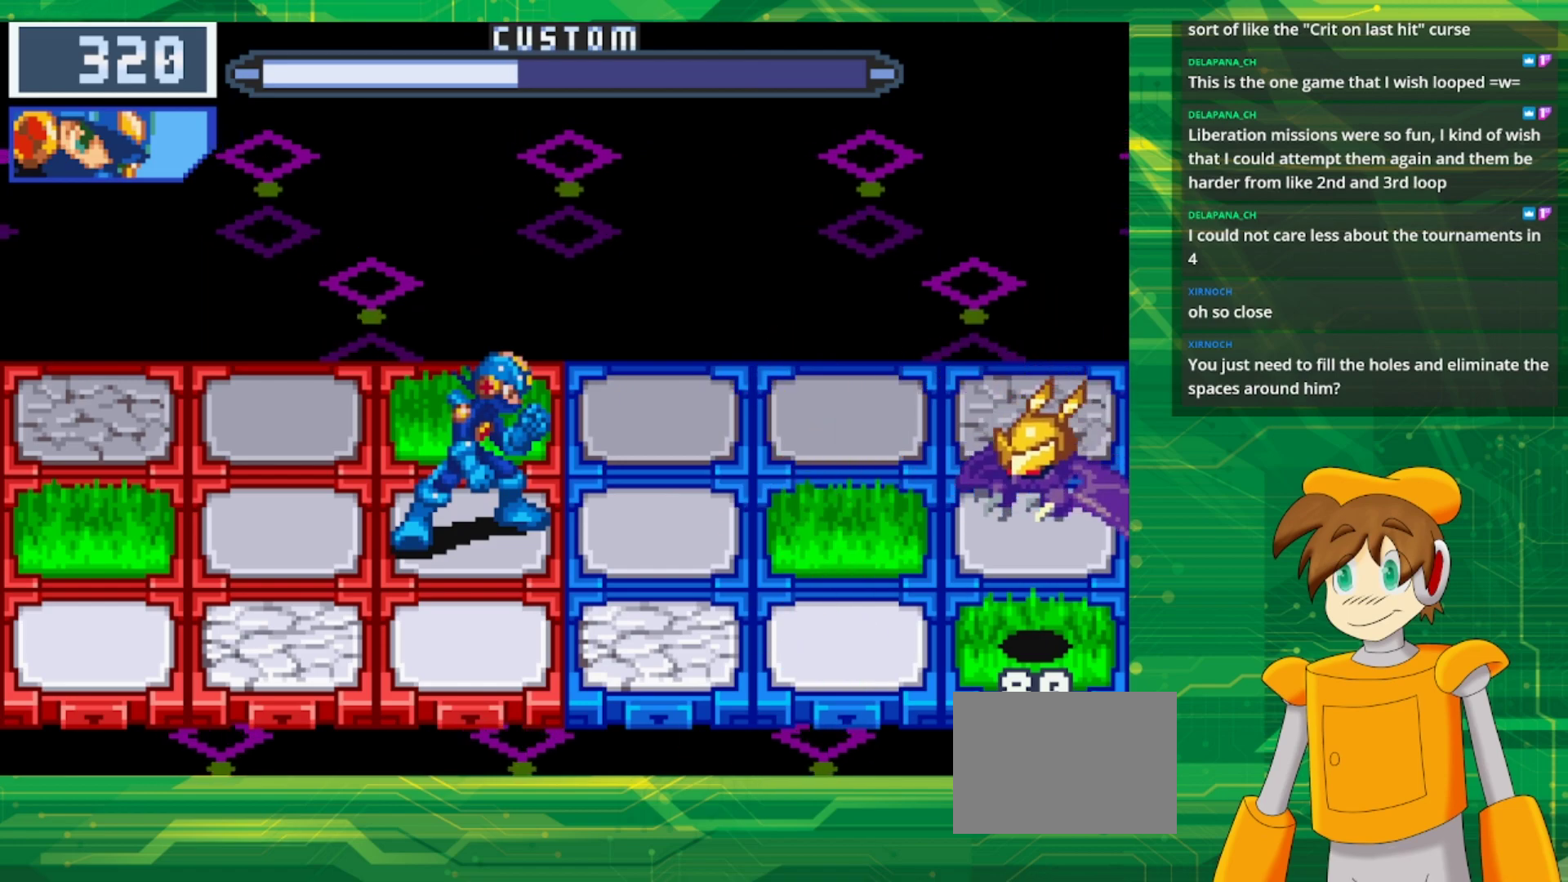
{"buttons": [], "events": [[483, "A", "up"]]}